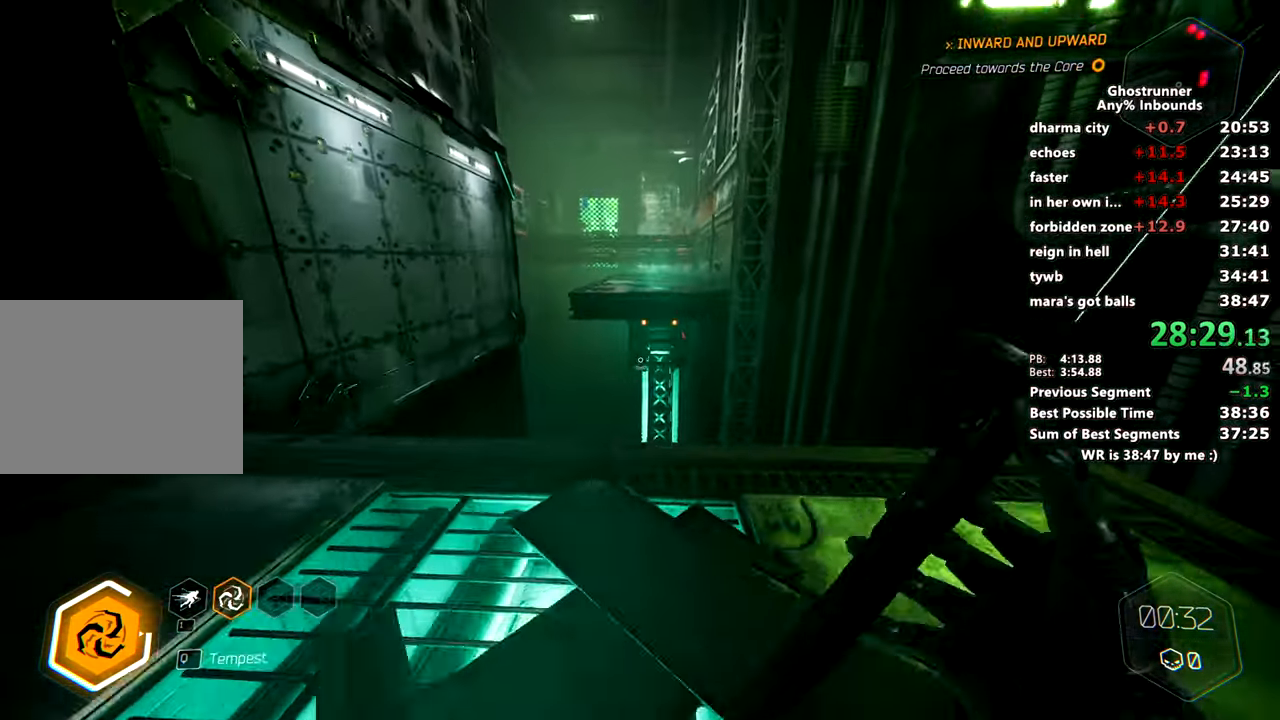
Gameplay with keyboard and mouse; each line is a JSON object with the keys and mouse buttons held at the frame after it. "events" lists presses ("down") and releases ("up") of "1", "2", "3", "4", "a", "c", "caps_lock", "ctrl", "d", "e", "escape", "f", "q", "r", "s", "shift", "space", "tab", "v", "w", "x", "z", "mouse_left" and "mouse_right" between this image and that frame as [ms after this image, input, new state], when the widget could be followed in between. "mouse_left", "mouse_right" = the "left", "right" buttons of the "mouse" list. No other keys are recorded. Mouse movement is not recorded. Not read: other_keys.
{"keys": ["space", "w"], "mouse": ["right"], "events": [[166, "mouse_right", "down"], [450, "space", "down"]]}
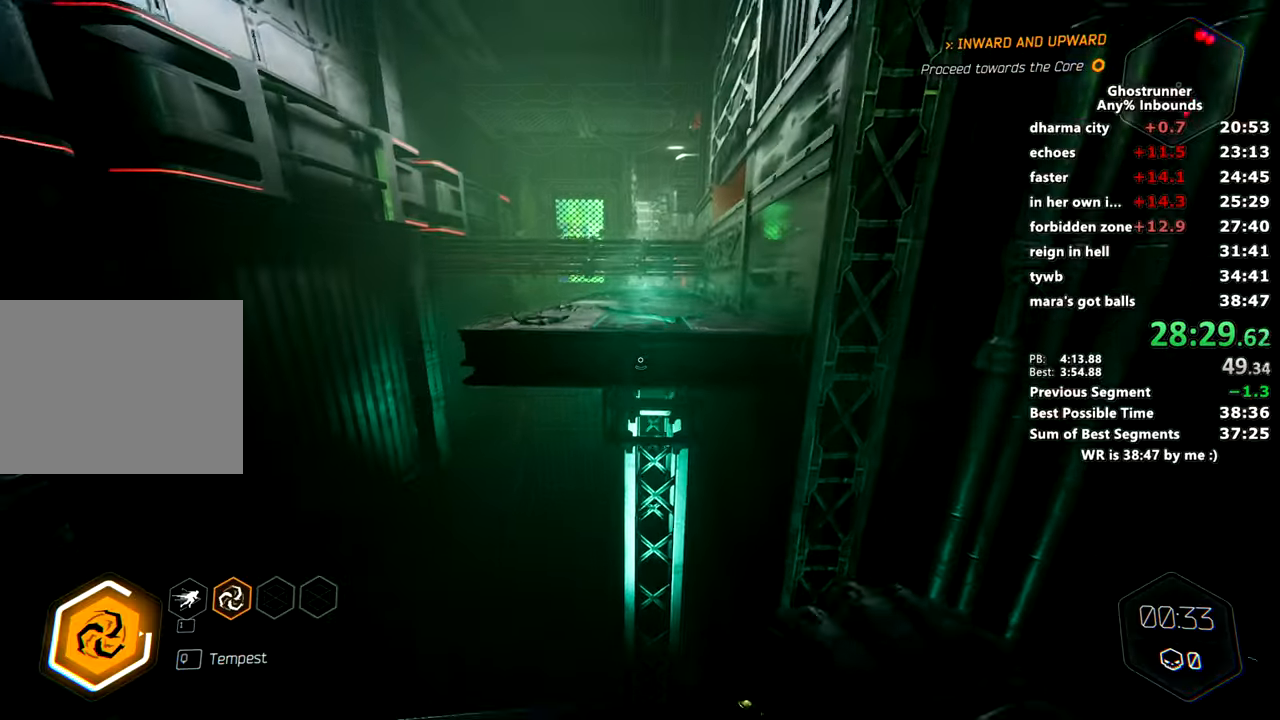
{"keys": ["w"], "mouse": [], "events": [[100, "space", "up"], [150, "mouse_right", "up"], [284, "mouse_right", "down"], [334, "mouse_right", "up"]]}
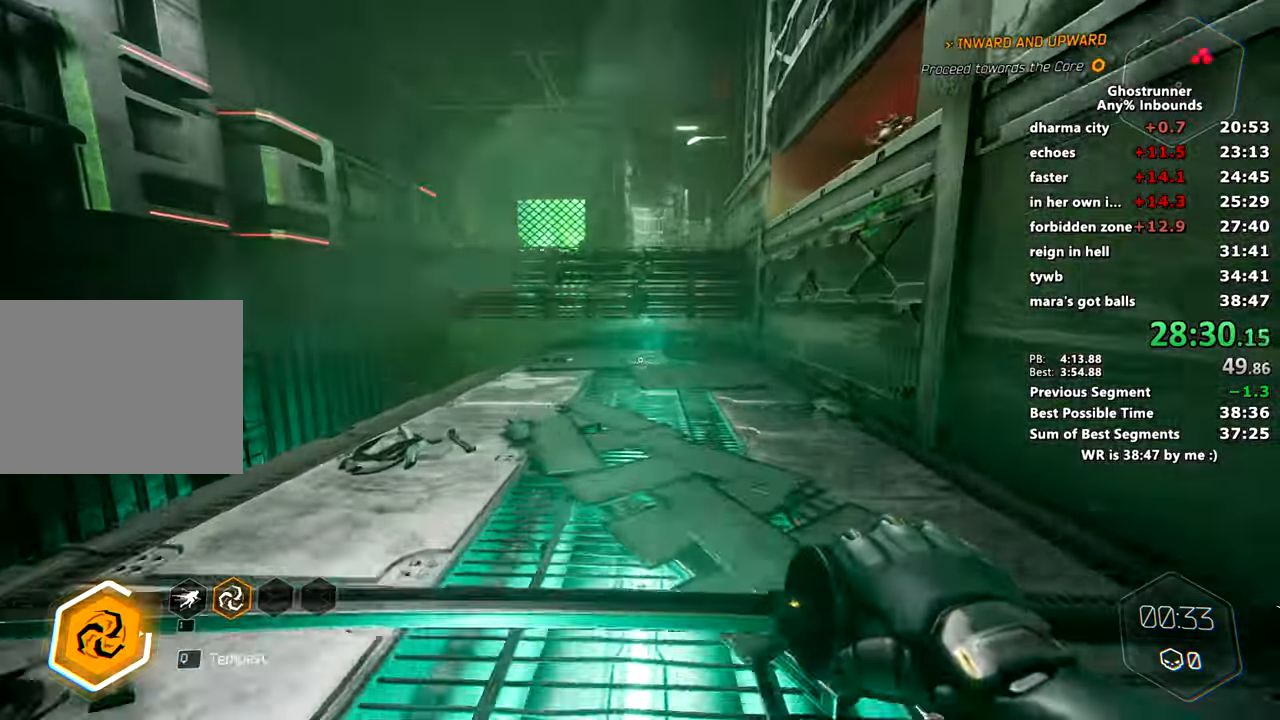
{"keys": ["w"], "mouse": [], "events": [[250, "space", "down"], [300, "mouse_right", "down"], [350, "mouse_right", "up"], [350, "space", "up"]]}
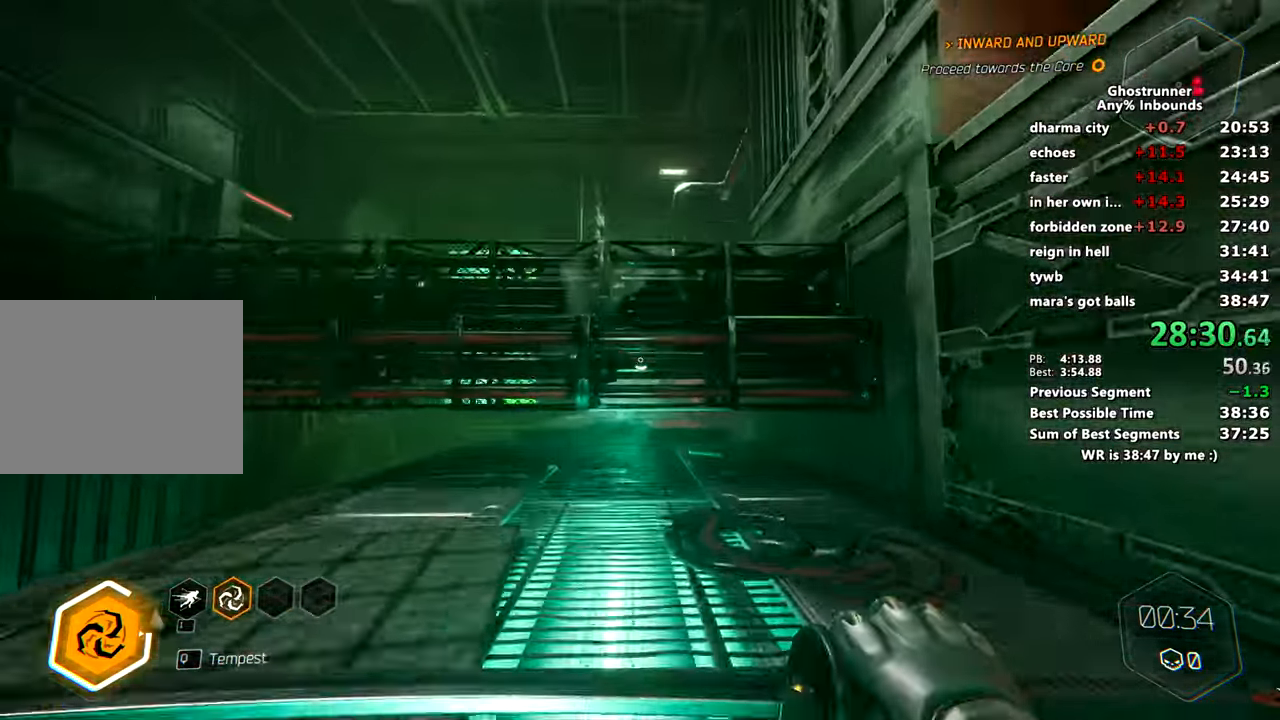
{"keys": ["w"], "mouse": [], "events": []}
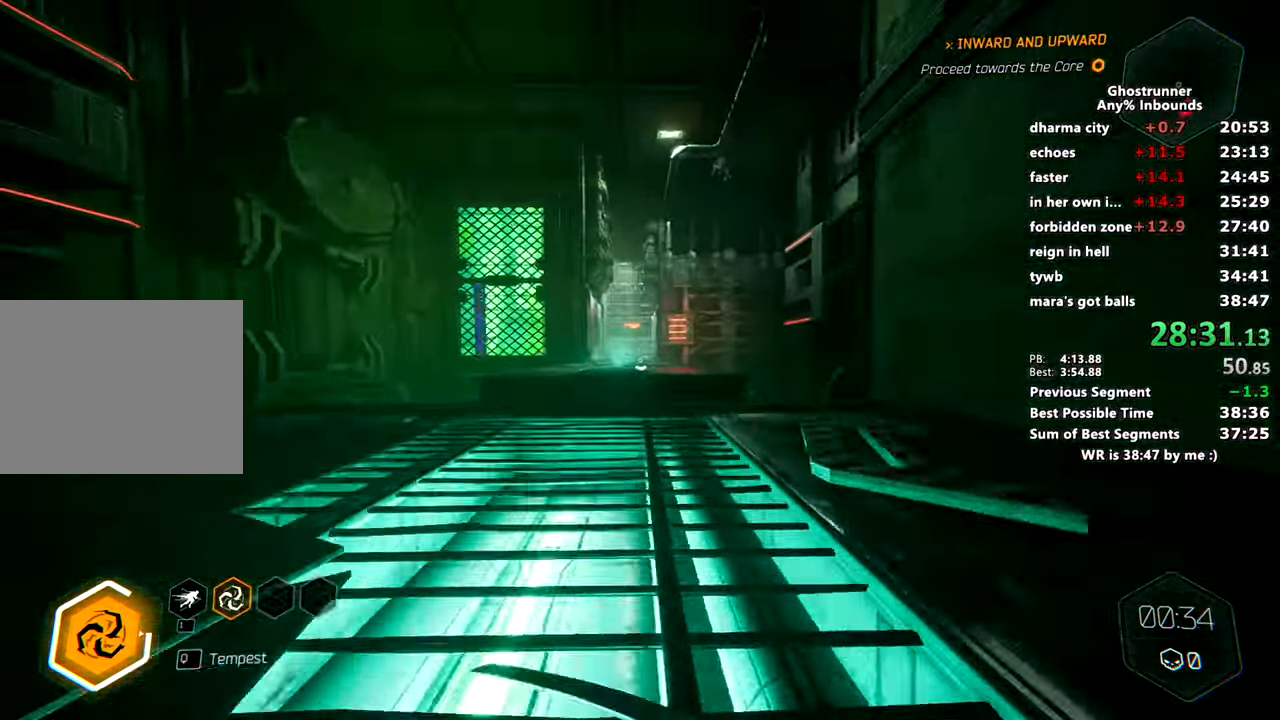
{"keys": ["w"], "mouse": [], "events": [[100, "space", "down"], [150, "mouse_right", "down"], [200, "space", "up"], [233, "mouse_right", "up"]]}
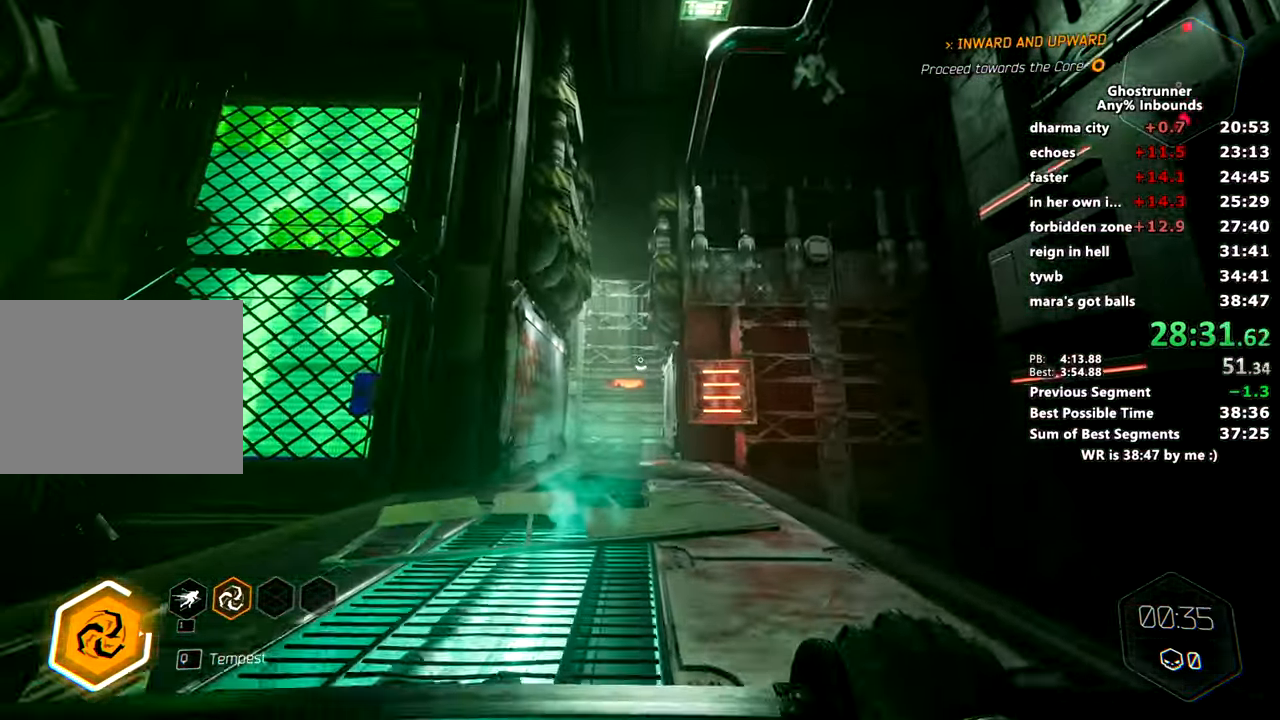
{"keys": ["space", "w", "x"], "mouse": ["right"], "events": [[200, "mouse_right", "down"], [434, "space", "down"], [434, "x", "down"]]}
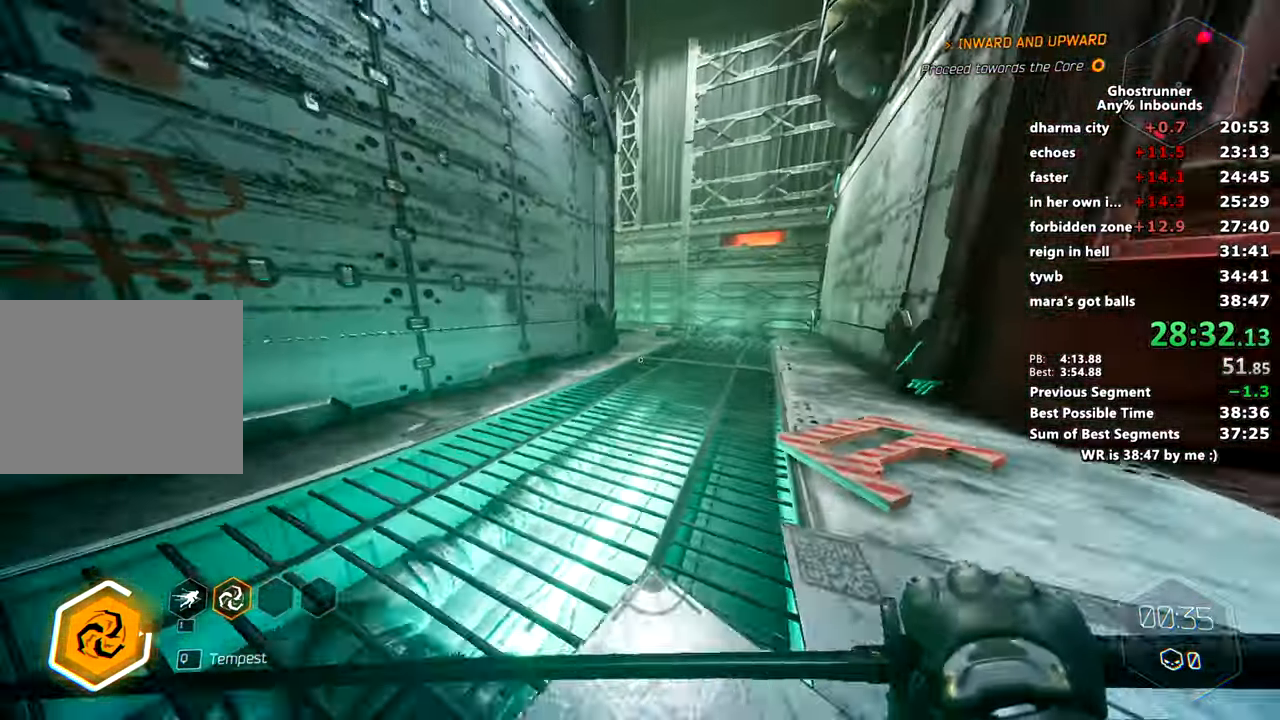
{"keys": ["d", "w"], "mouse": [], "events": [[83, "space", "up"], [133, "mouse_right", "up"], [133, "x", "up"], [317, "mouse_right", "down"], [417, "mouse_right", "up"], [450, "d", "down"]]}
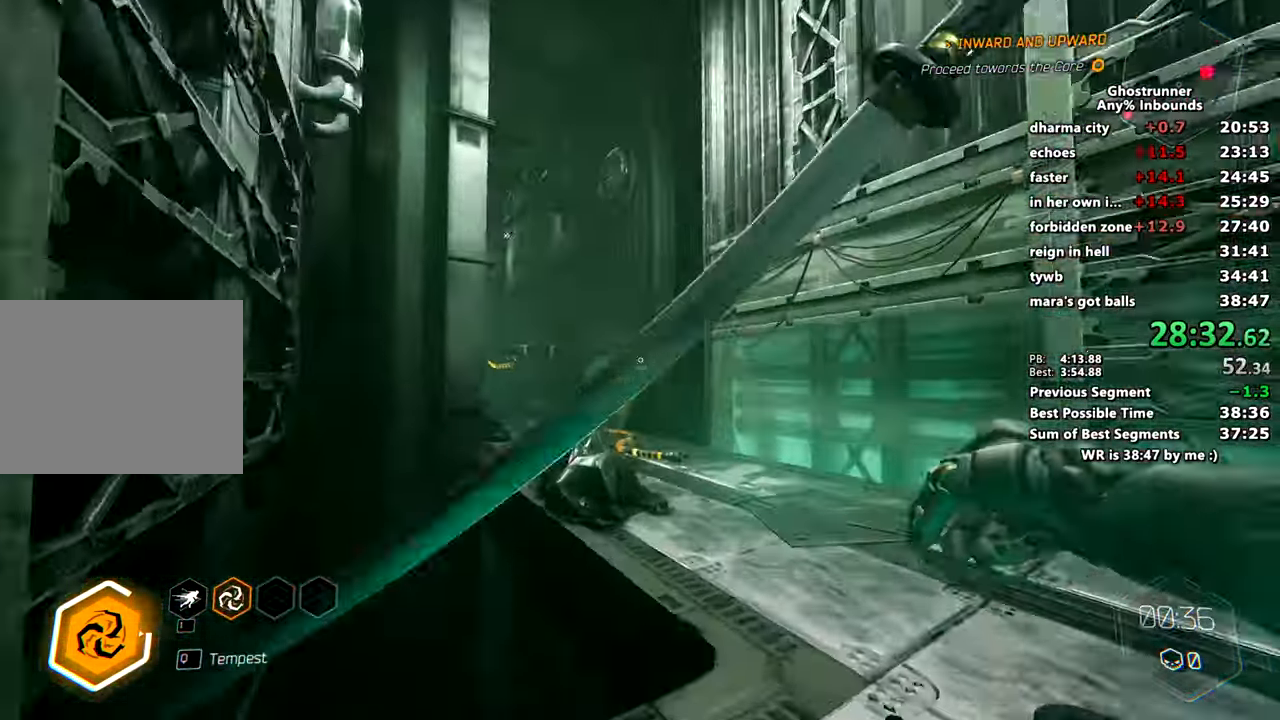
{"keys": ["w"], "mouse": ["right"], "events": [[467, "d", "up"], [467, "mouse_right", "down"]]}
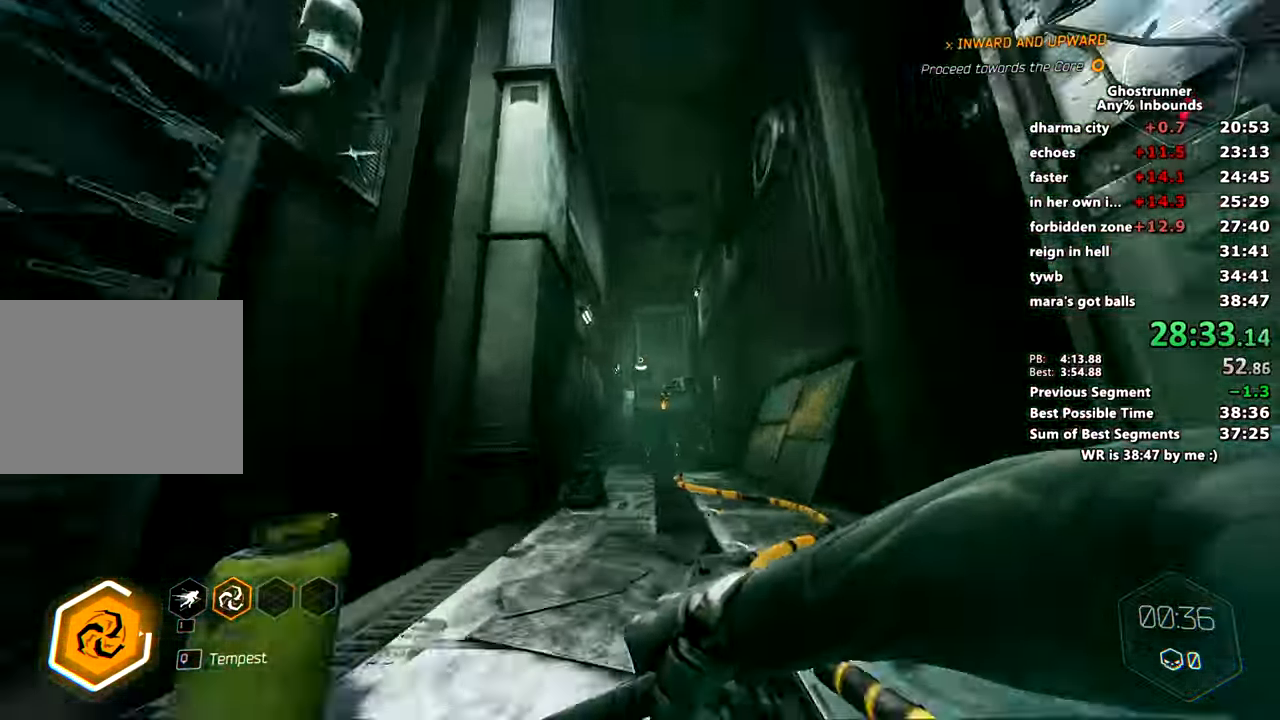
{"keys": ["a", "w"], "mouse": [], "events": [[217, "space", "down"], [300, "a", "down"], [350, "mouse_right", "up"], [350, "space", "up"], [383, "mouse_right", "down"], [433, "mouse_right", "up"]]}
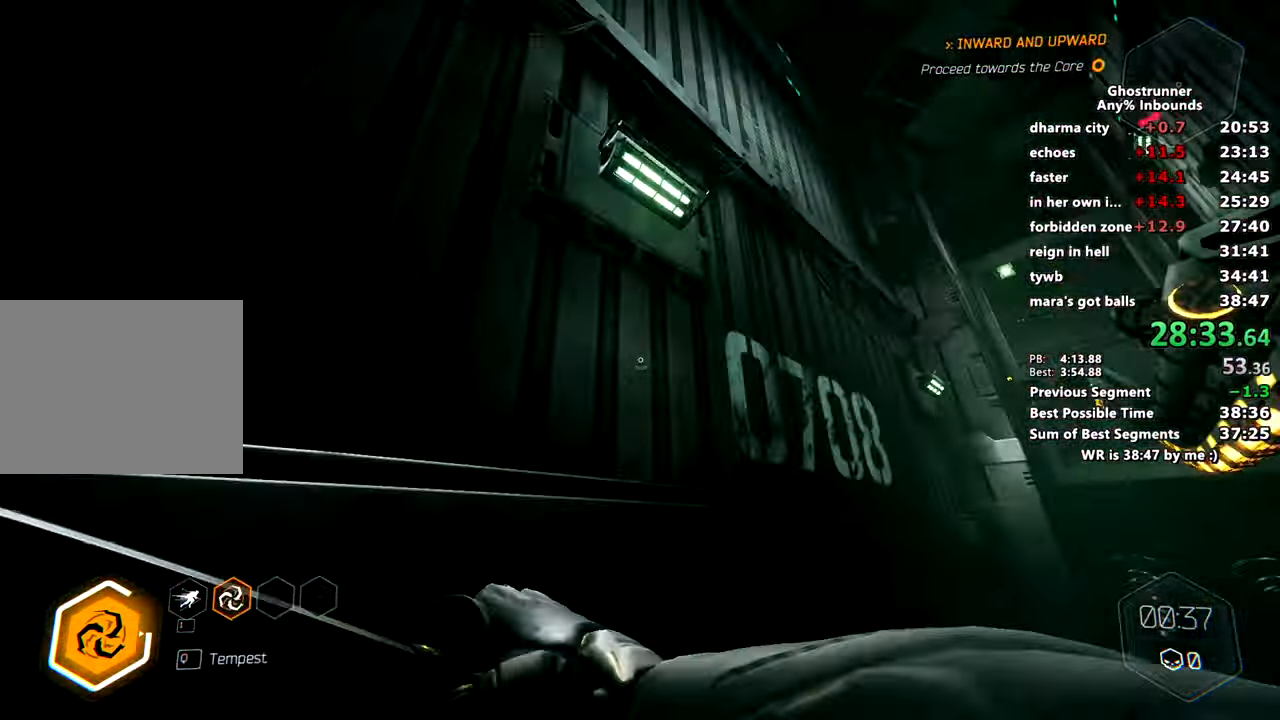
{"keys": ["a", "w"], "mouse": [], "events": [[267, "space", "down"], [317, "mouse_right", "down"], [367, "mouse_right", "up"], [367, "space", "up"]]}
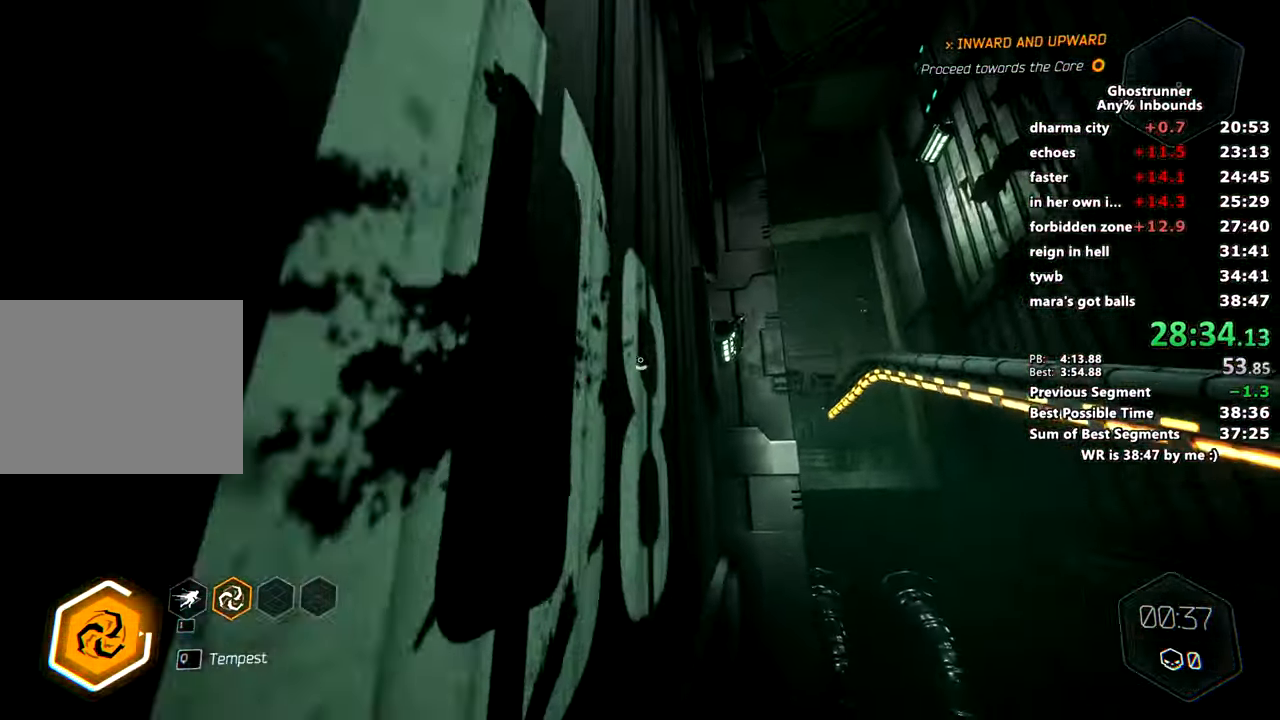
{"keys": ["w"], "mouse": [], "events": [[50, "a", "up"], [100, "space", "down"], [150, "mouse_right", "down"], [183, "space", "up"], [233, "mouse_right", "up"]]}
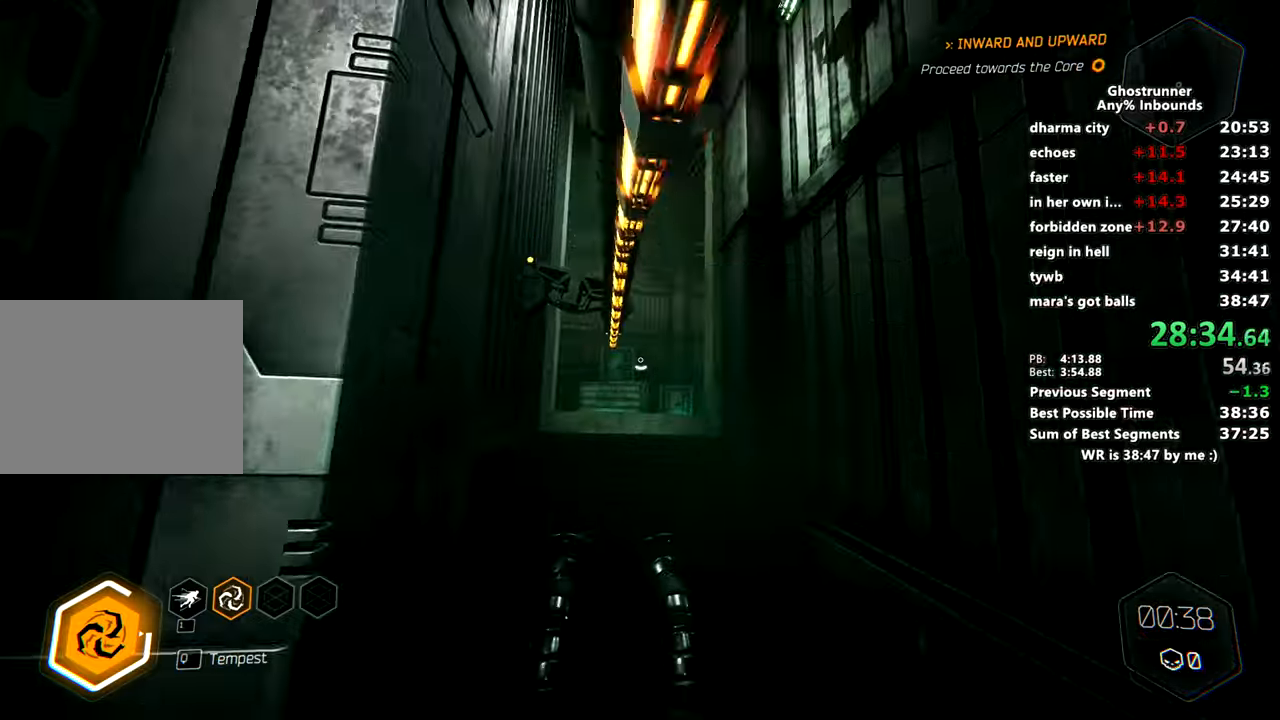
{"keys": ["a", "w"], "mouse": []}
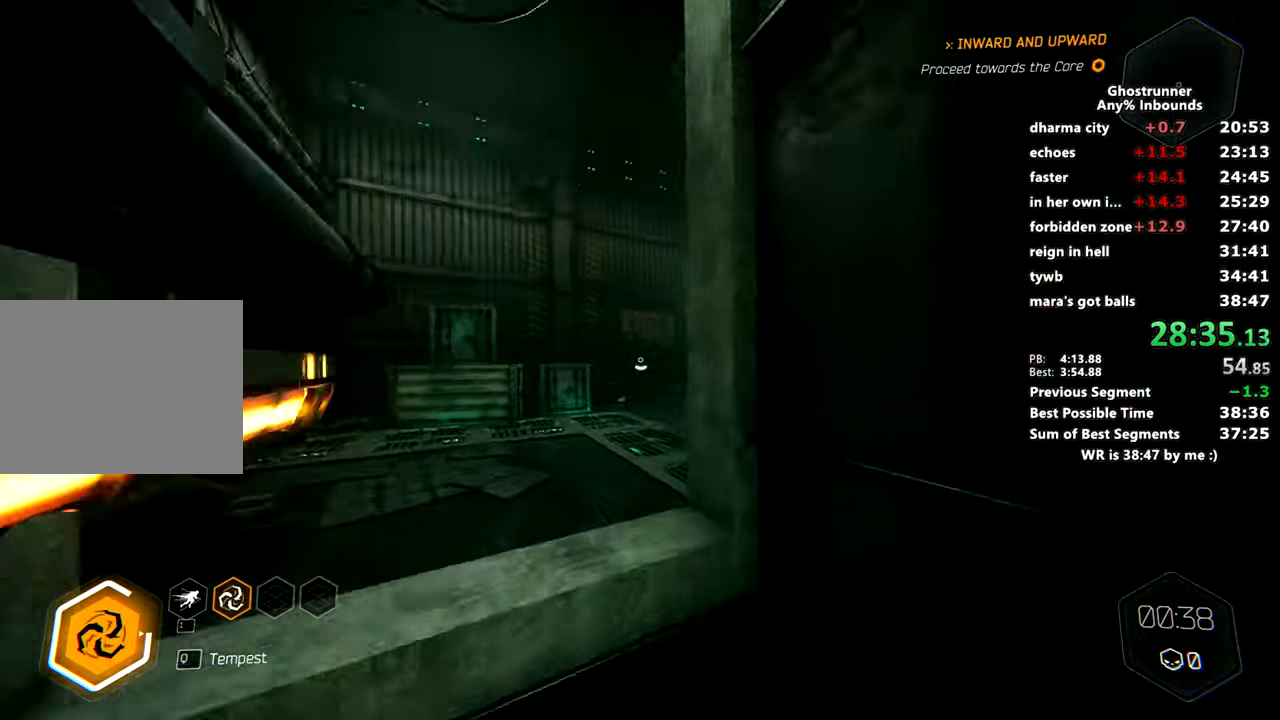
{"keys": ["w"], "mouse": ["right"], "events": [[267, "a", "up"], [367, "mouse_right", "down"]]}
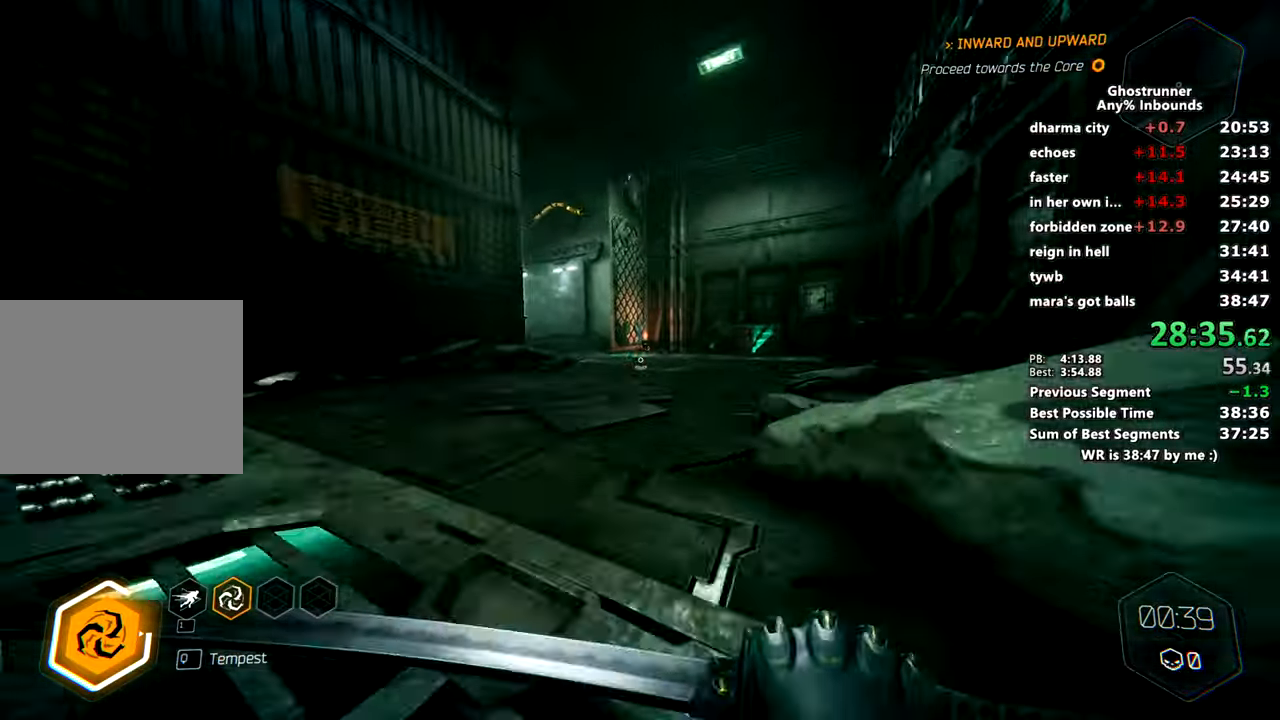
{"keys": ["a", "w"], "mouse": [], "events": [[100, "d", "down"], [100, "space", "down"], [200, "mouse_right", "up"], [200, "space", "up"], [250, "d", "up"], [334, "mouse_right", "down"], [384, "mouse_right", "up"], [434, "a", "down"]]}
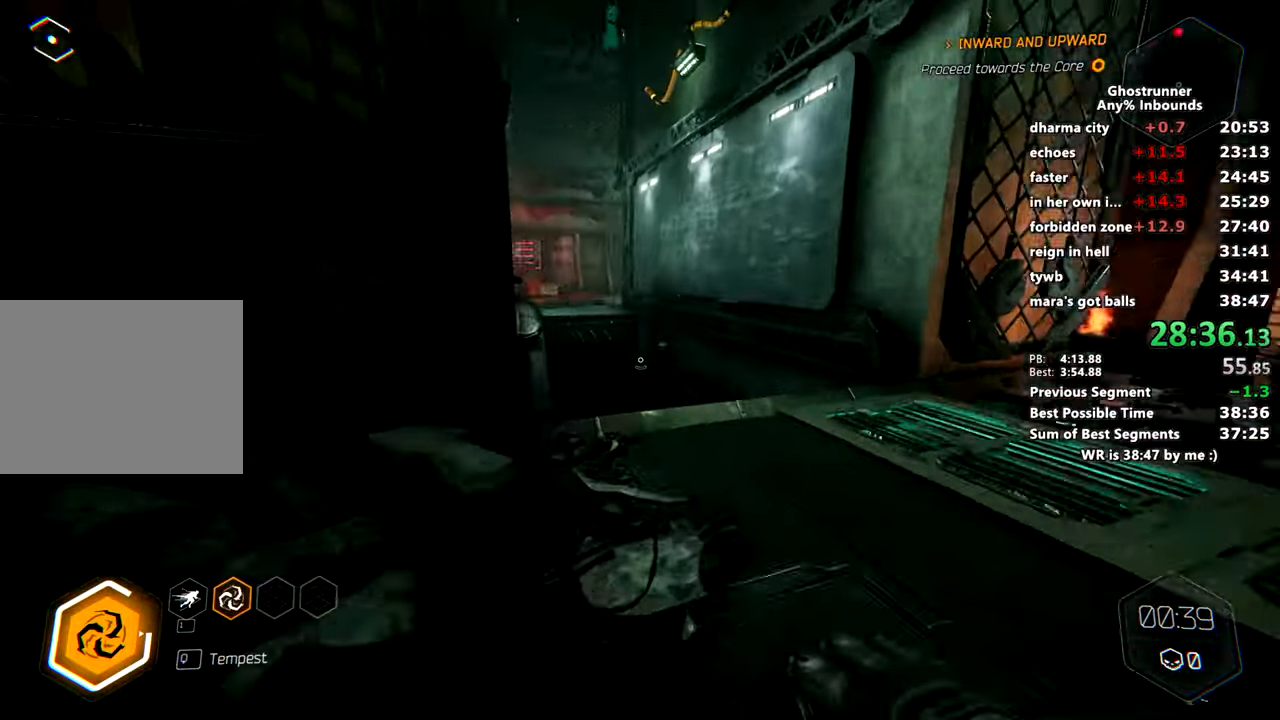
{"keys": ["w"], "mouse": ["right"], "events": [[100, "a", "up"], [283, "mouse_right", "down"]]}
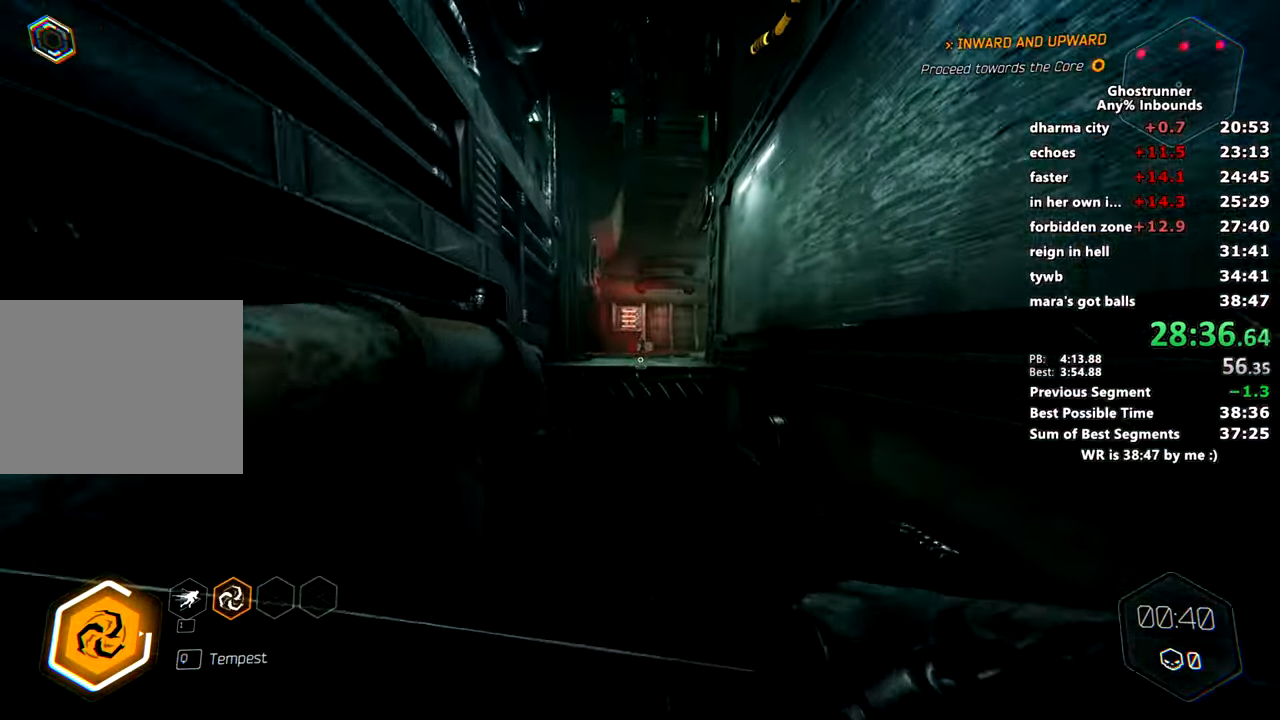
{"keys": ["d", "w"], "mouse": ["left"], "events": [[17, "space", "down"], [134, "mouse_right", "up"], [150, "space", "up"], [200, "mouse_right", "down"], [300, "mouse_right", "up"], [401, "d", "down"], [484, "mouse_left", "down"]]}
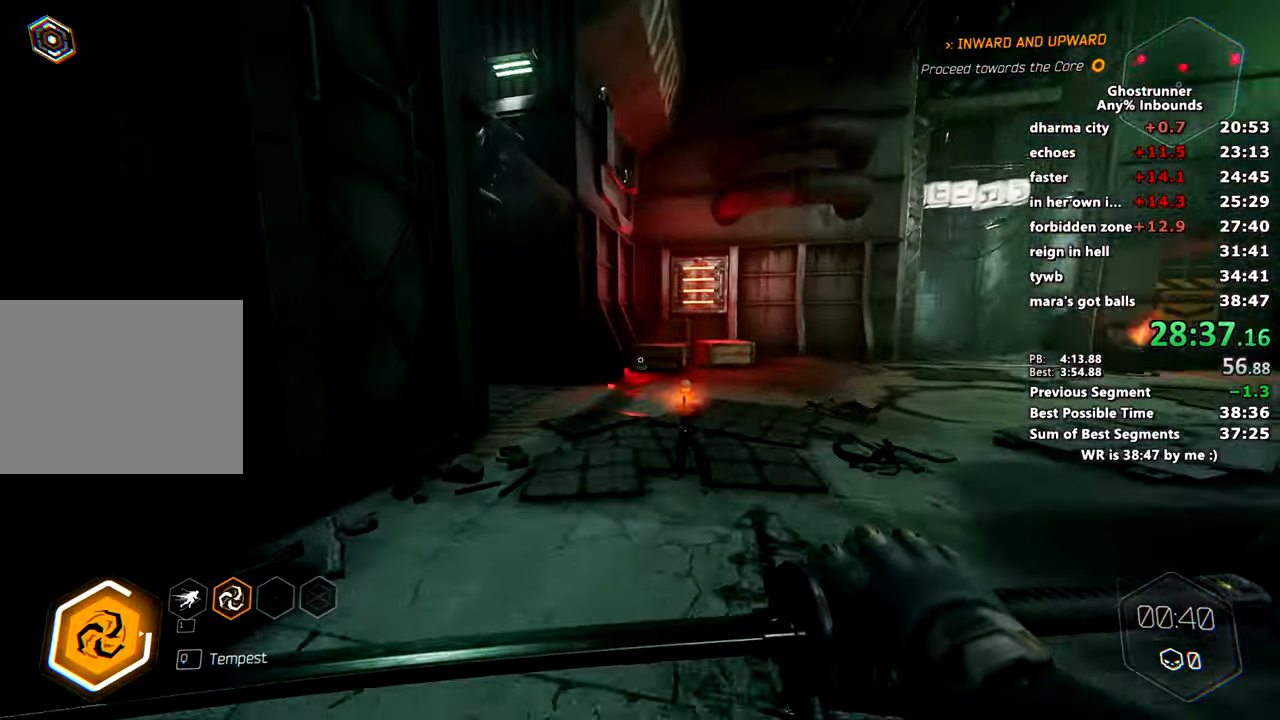
{"keys": ["space", "w", "x"], "mouse": ["right"], "events": [[133, "mouse_left", "up"], [183, "d", "up"], [317, "mouse_right", "down"], [500, "space", "down"], [500, "x", "down"]]}
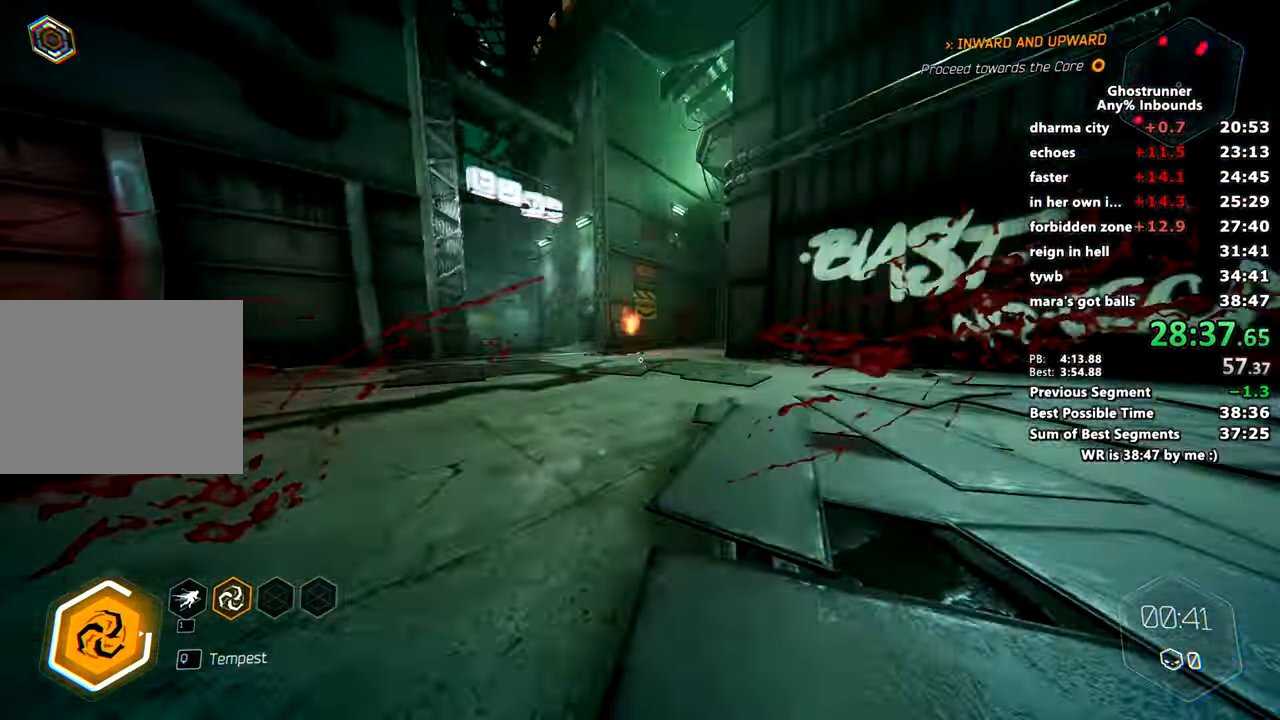
{"keys": ["a", "w"], "mouse": [], "events": [[84, "mouse_right", "up"], [150, "mouse_right", "down"], [150, "space", "up"], [150, "x", "up"], [200, "mouse_right", "up"], [367, "a", "down"]]}
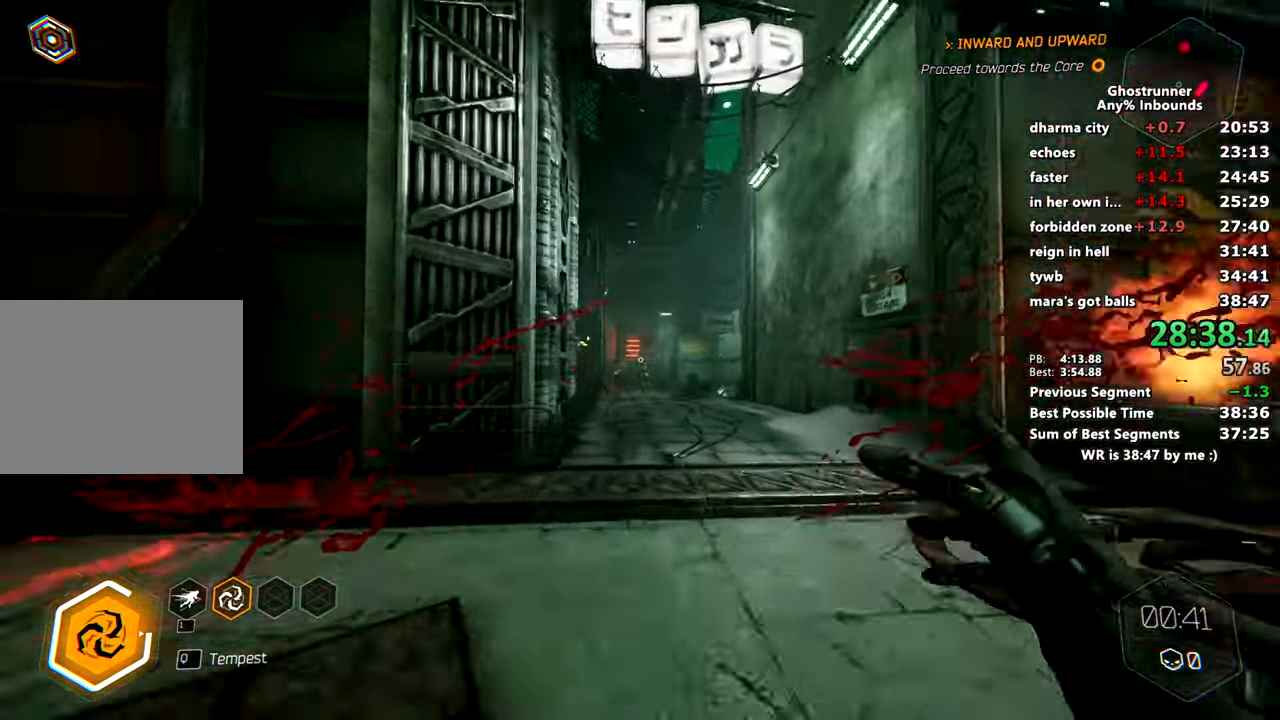
{"keys": [], "mouse": [], "events": [[16, "a", "up"], [150, "space", "down"], [300, "space", "up"], [350, "mouse_right", "down"], [433, "mouse_right", "up"], [433, "w", "up"]]}
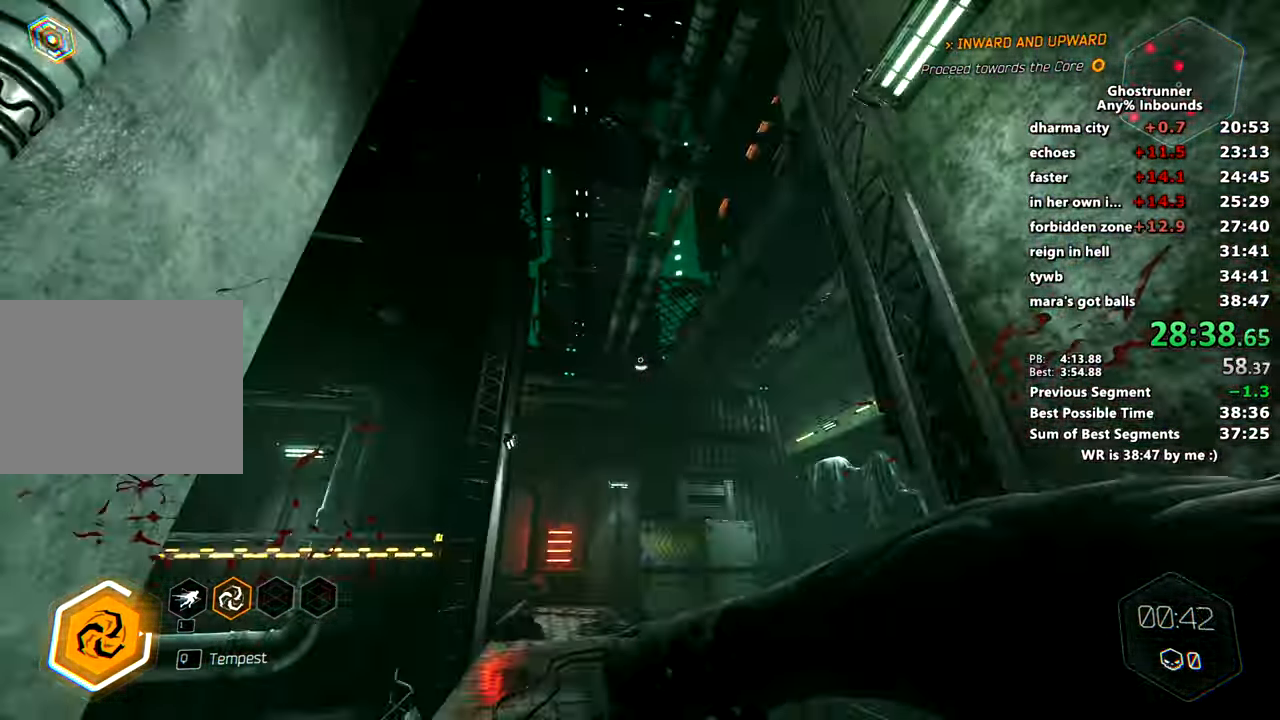
{"keys": [], "mouse": [], "events": []}
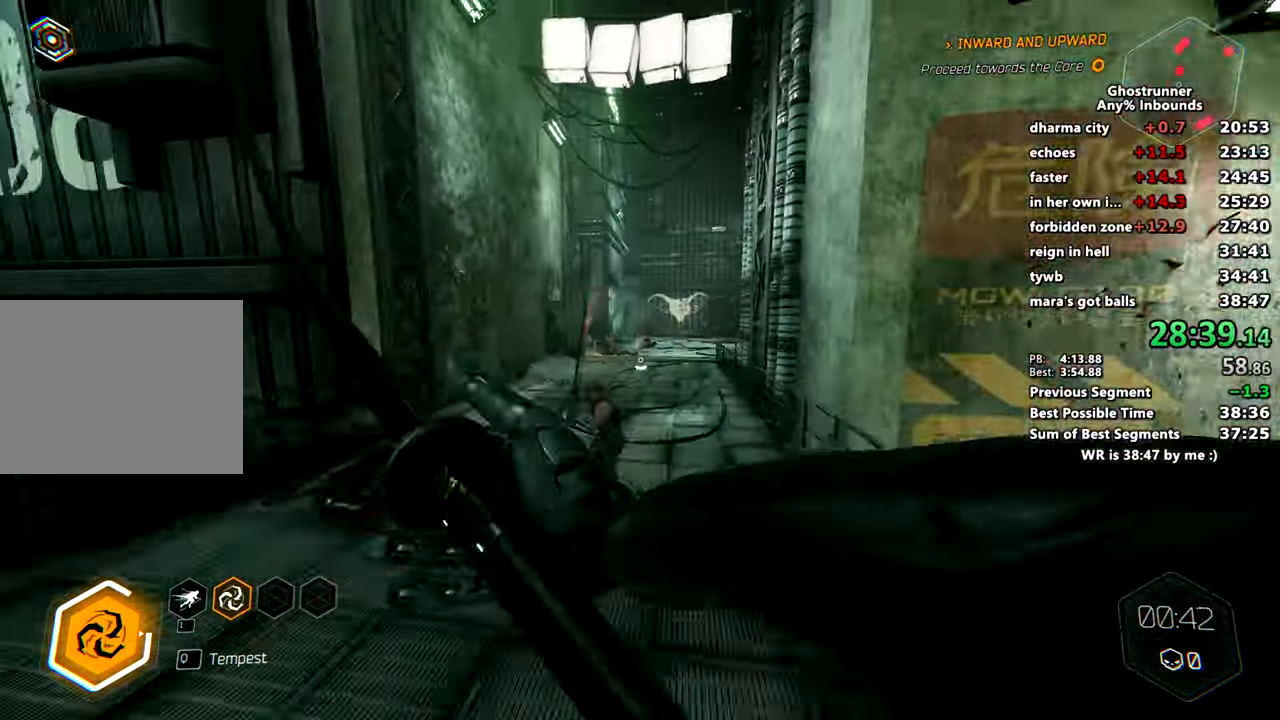
{"keys": ["w"], "mouse": ["right"], "events": [[50, "q", "down"], [150, "q", "up"], [283, "d", "down"], [283, "space", "down"], [333, "w", "down"], [367, "space", "up"], [417, "d", "up"], [417, "mouse_right", "down"]]}
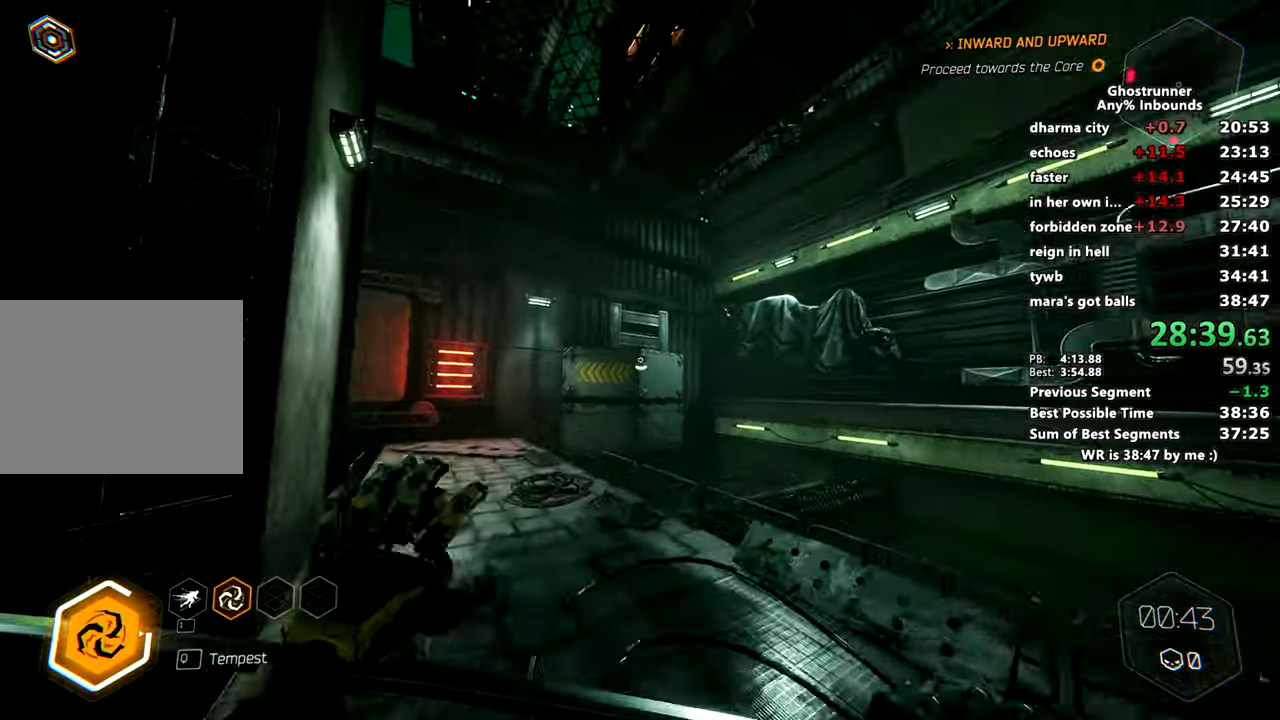
{"keys": ["space", "w"], "mouse": ["right"], "events": [[67, "mouse_right", "up"], [451, "space", "down"], [484, "mouse_right", "down"]]}
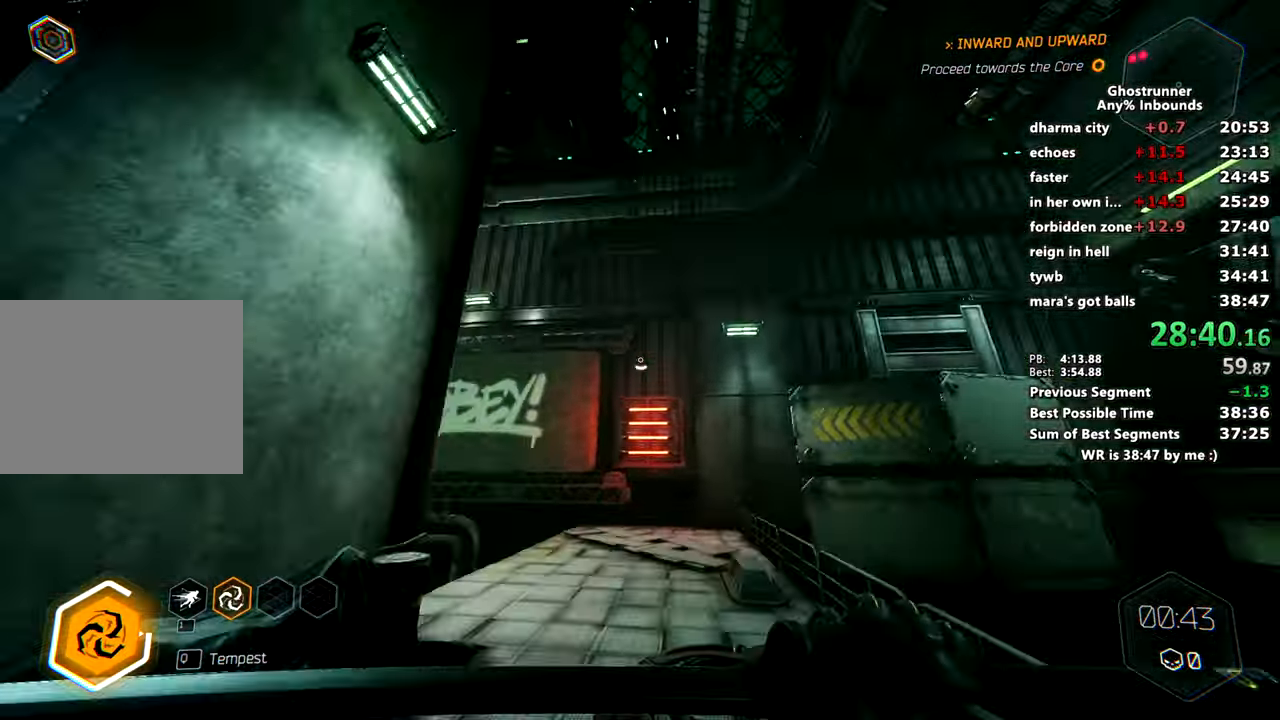
{"keys": ["w"], "mouse": [], "events": [[33, "space", "up"], [83, "mouse_right", "up"], [217, "d", "down"], [450, "d", "up"]]}
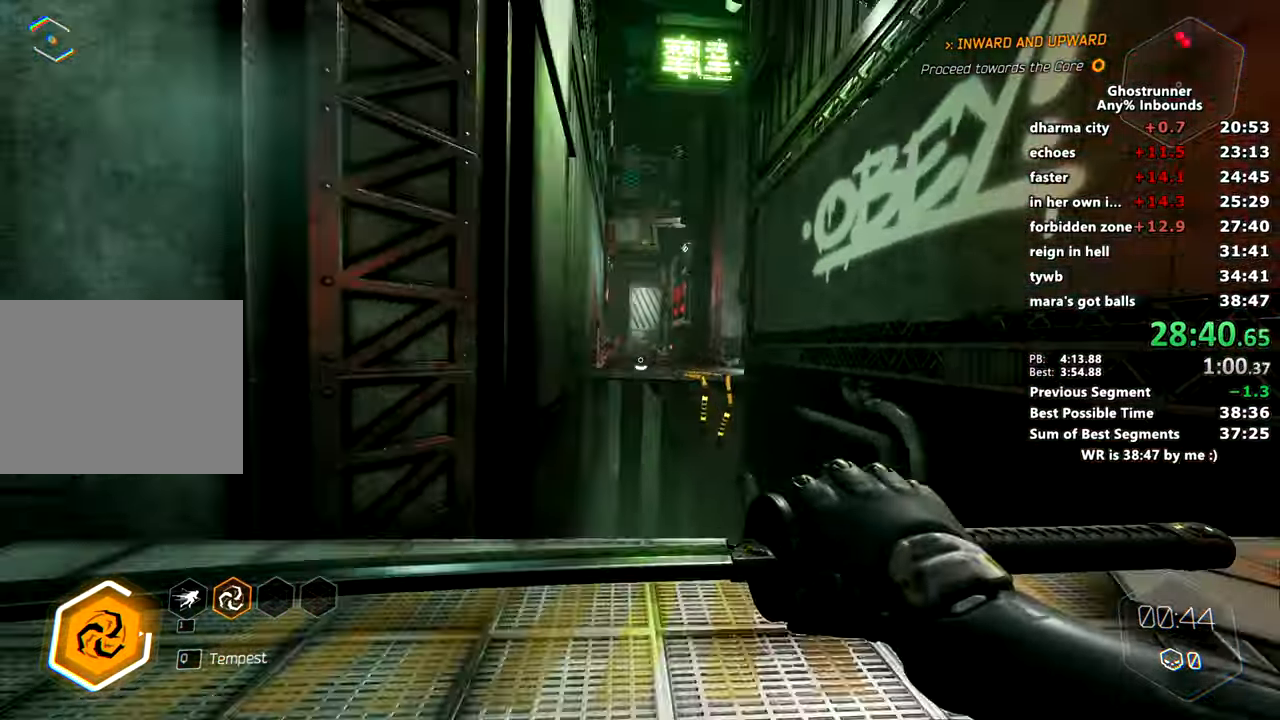
{"keys": ["d", "w"], "mouse": [], "events": [[50, "mouse_right", "down"], [234, "space", "down"], [334, "mouse_right", "up"], [334, "q", "down"], [384, "space", "up"], [434, "d", "down"], [434, "q", "up"]]}
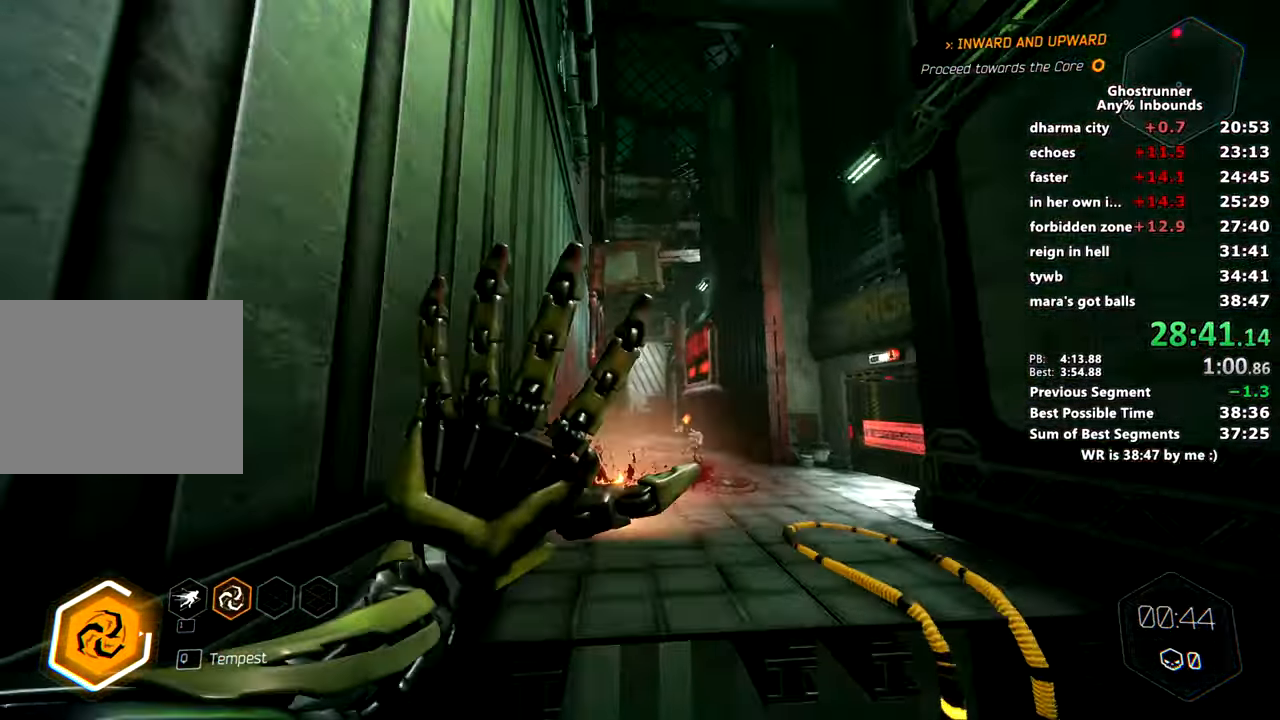
{"keys": ["w"], "mouse": [], "events": [[66, "mouse_right", "down"], [150, "mouse_right", "up"], [300, "d", "up"]]}
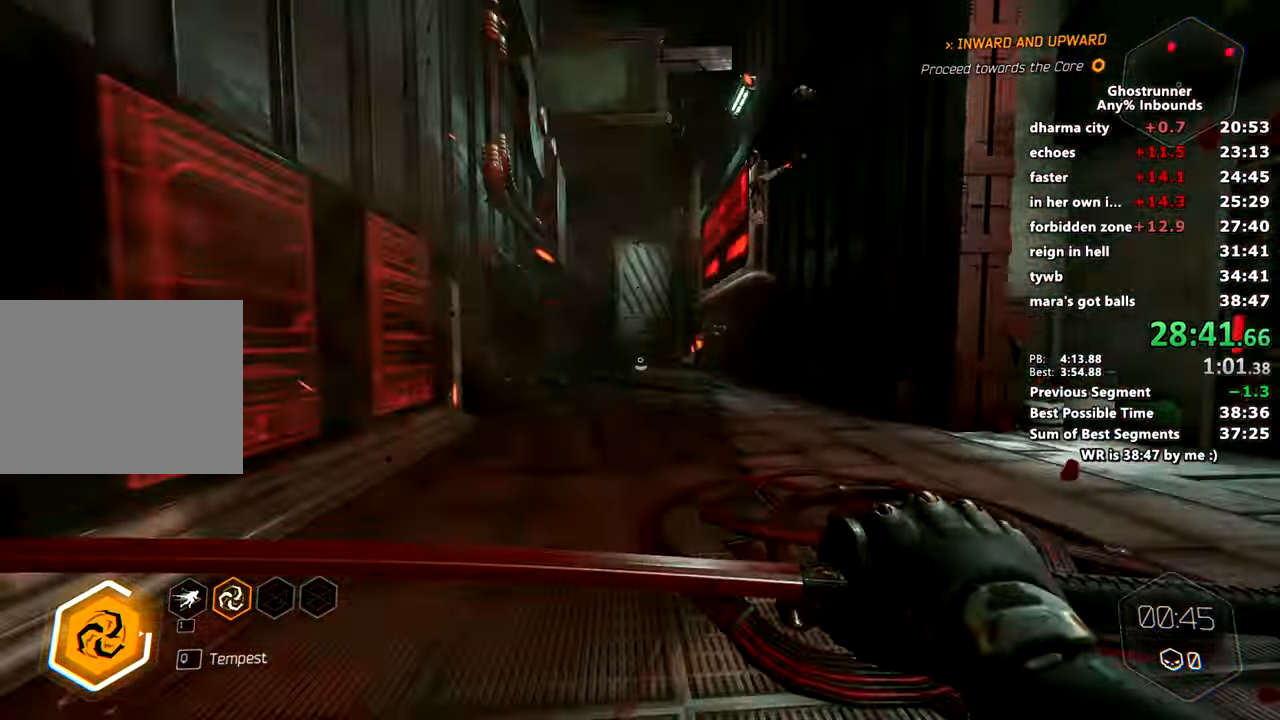
{"keys": ["w"], "mouse": [], "events": [[84, "space", "down"], [234, "space", "up"], [417, "q", "down"], [501, "q", "up"]]}
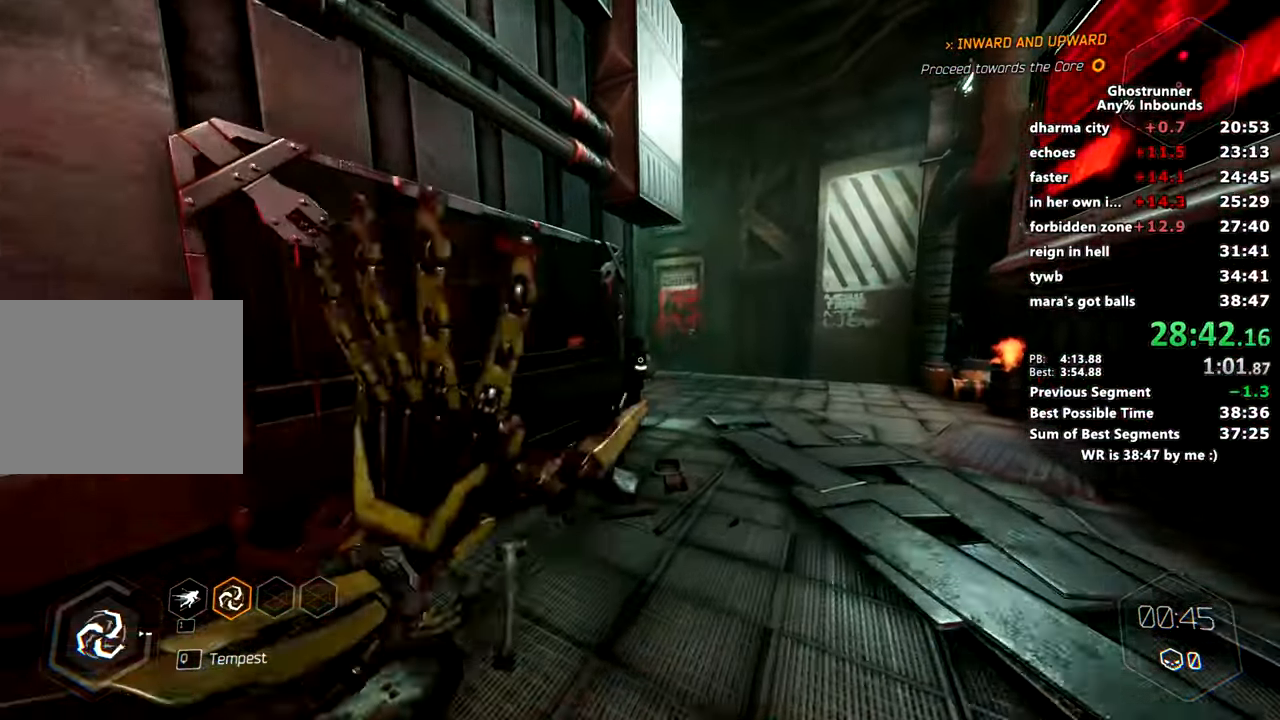
{"keys": ["w"], "mouse": [], "events": []}